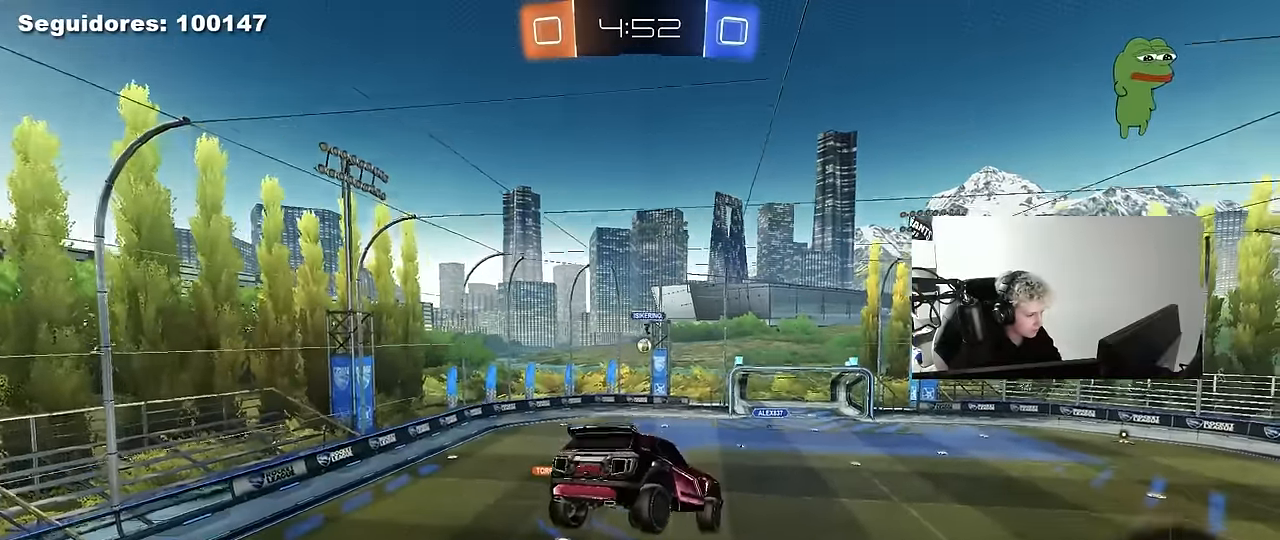
Gameplay with keyboard and mouse; each line is a JSON object with the keys and mouse buttons held at the frame after it. "events" lists presses ("down") and releases ("up") of "1", "2", "3", "4", "5", "a", "alt", "c", "caps_lock", "ctrl", "d", "e", "f", "g", "q", "r", "s", "shift", "space", "t", "tab", "v", "w", "x", "z", "mouse_left", "mouse_wheel" and "mouse_right" between this image and that frame as [ms after this image, input, new state], when the widget could be followed in between. "mouse_left", "mouse_wheel", "mouse_right" = the "left", "wheel", "right" buttons of the "mouse" list. No other keys are recorded. "wheel" means that the mouse wheel is clicked or scrolled. "mouse_move" is the direction in which the mouse moves at that frame (one of eight, or "still"), when it could be read.
{"keys": ["d"], "mouse": [], "mouse_move": "still", "events": [[50, "s", "up"], [100, "a", "up"], [233, "w", "down"], [383, "w", "up"], [467, "d", "down"]]}
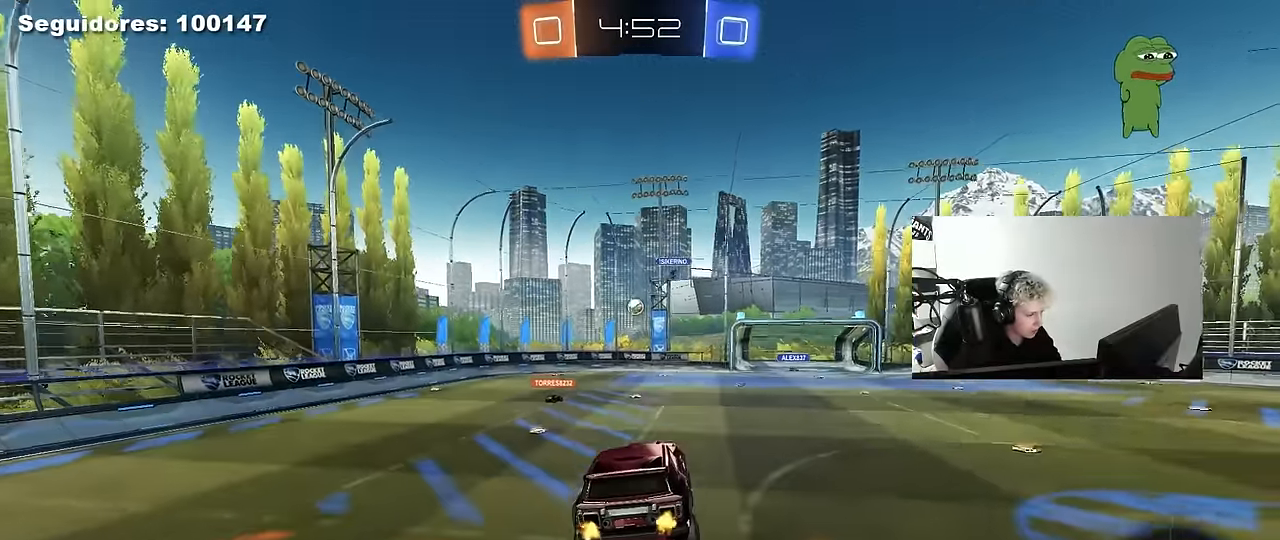
{"keys": ["w"], "mouse": [], "mouse_move": "still", "events": [[17, "w", "down"], [400, "d", "up"]]}
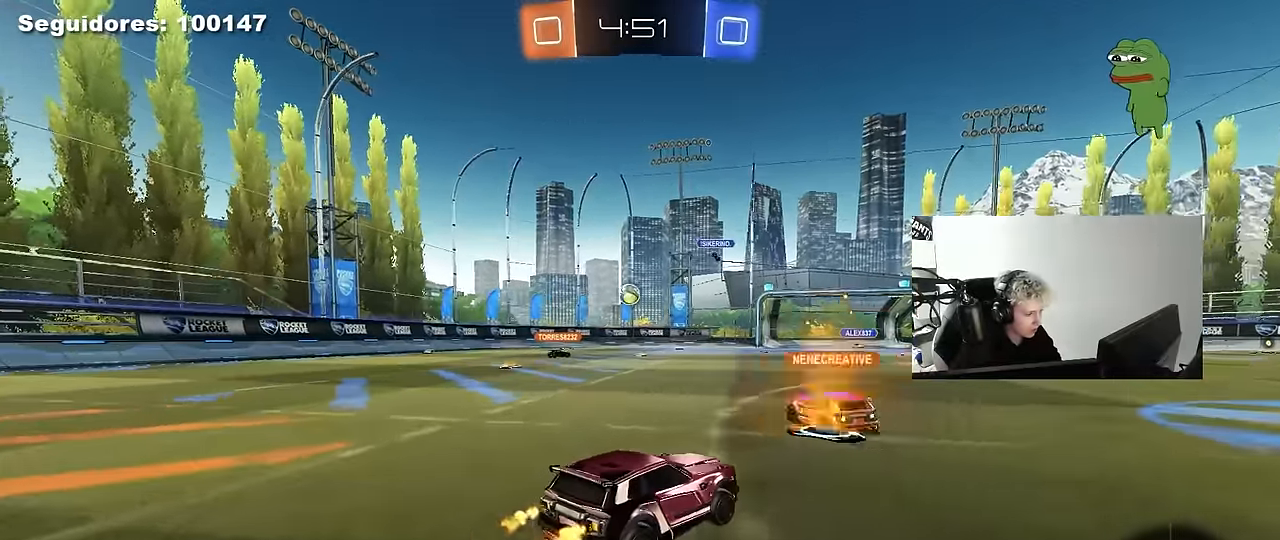
{"keys": ["d", "w"], "mouse": [], "mouse_move": "still", "events": [[217, "d", "down"]]}
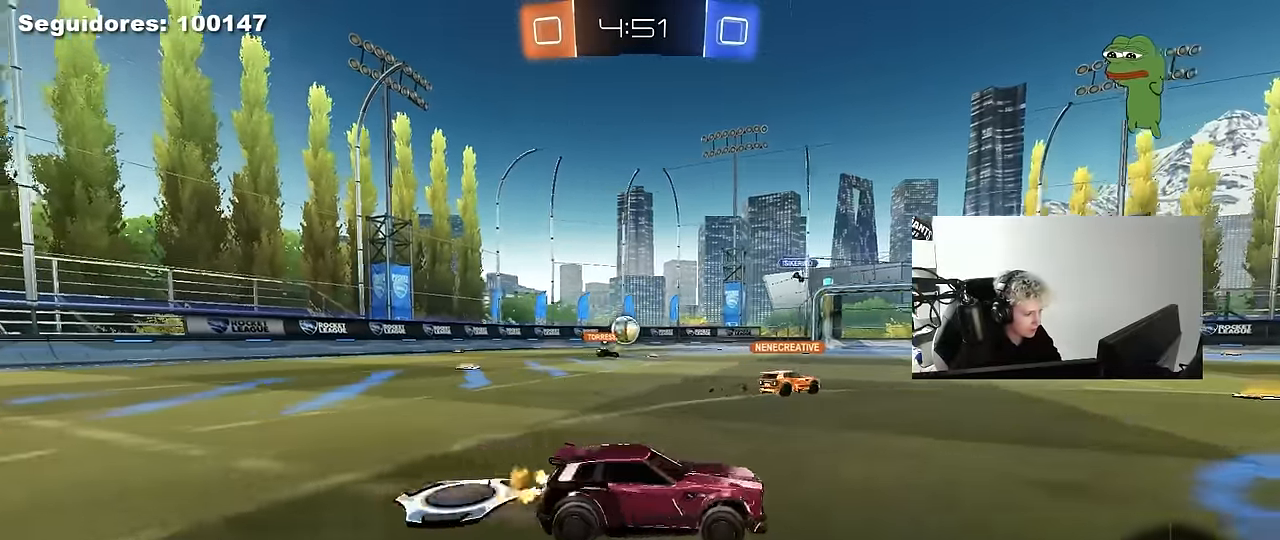
{"keys": ["d", "w"], "mouse": [], "mouse_move": "up", "events": [[183, "d", "up"], [183, "space", "down"], [383, "space", "up"], [417, "d", "down"]]}
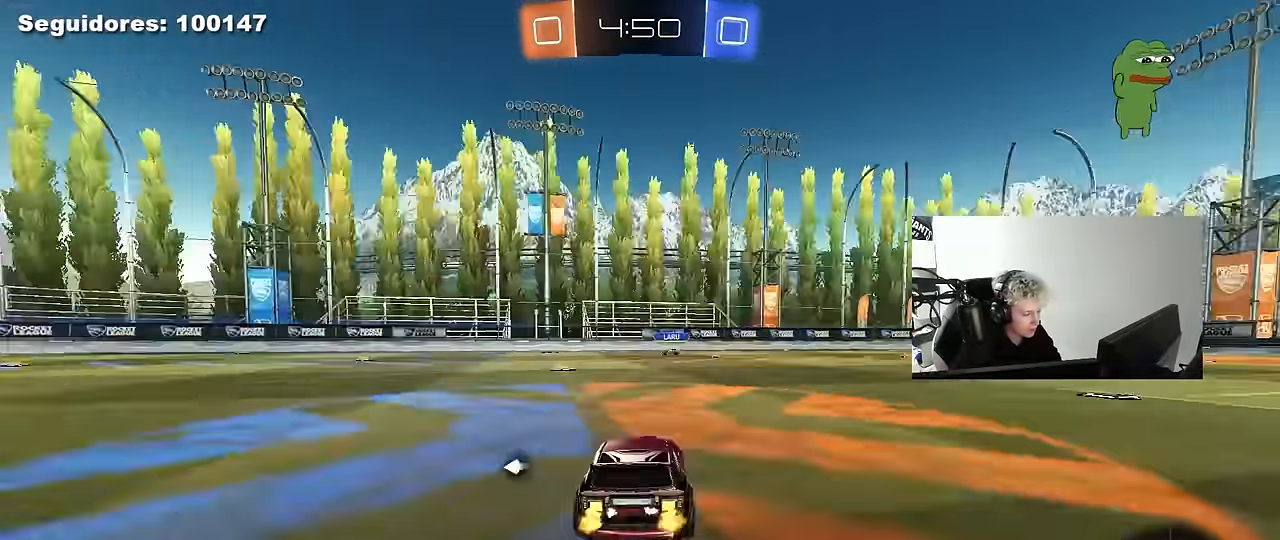
{"keys": ["w"], "mouse": [], "mouse_move": "still", "events": [[67, "d", "up"], [67, "space", "down"], [200, "a", "down"], [250, "space", "up"], [350, "a", "up"]]}
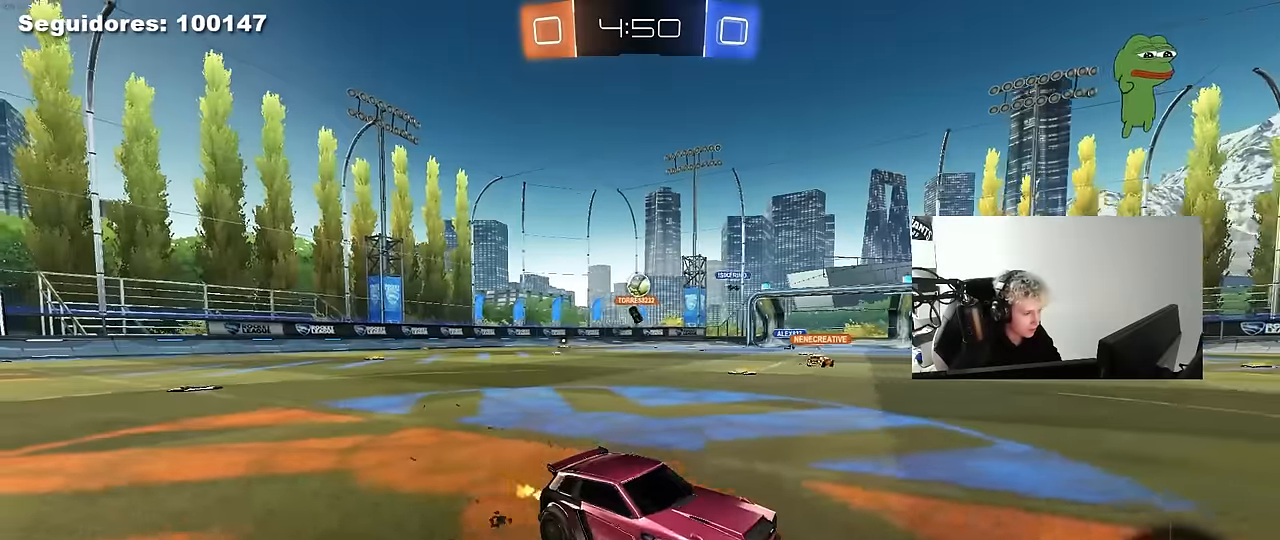
{"keys": ["a", "shift", "w"], "mouse": [], "mouse_move": "still", "events": [[33, "a", "down"], [83, "shift", "down"], [166, "shift", "up"], [416, "shift", "down"]]}
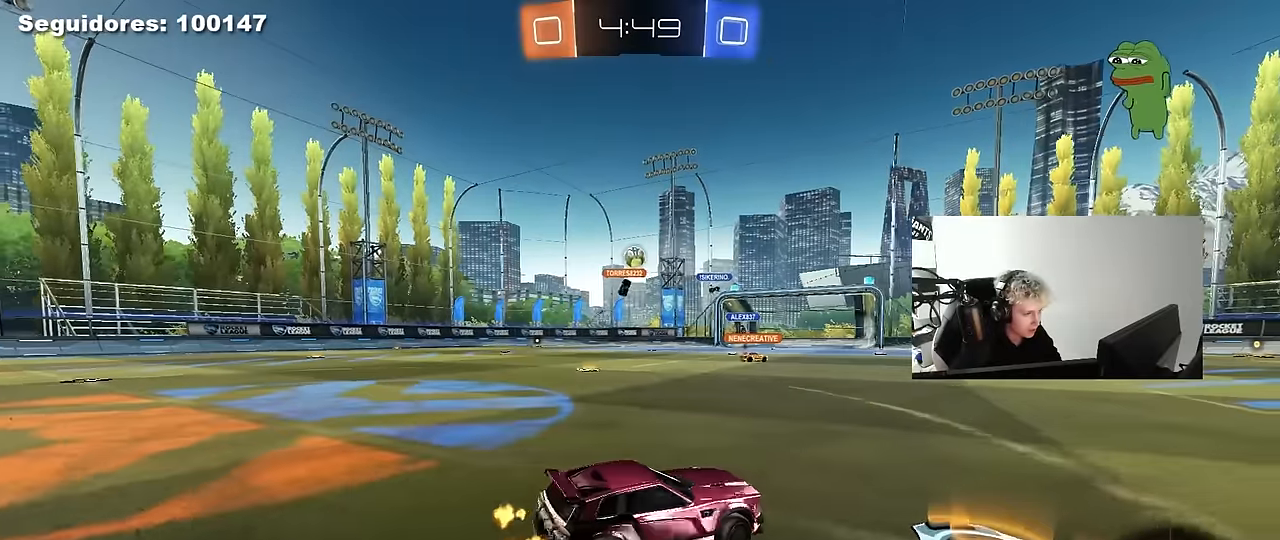
{"keys": ["a", "w"], "mouse": [], "mouse_move": "still", "events": [[50, "shift", "up"]]}
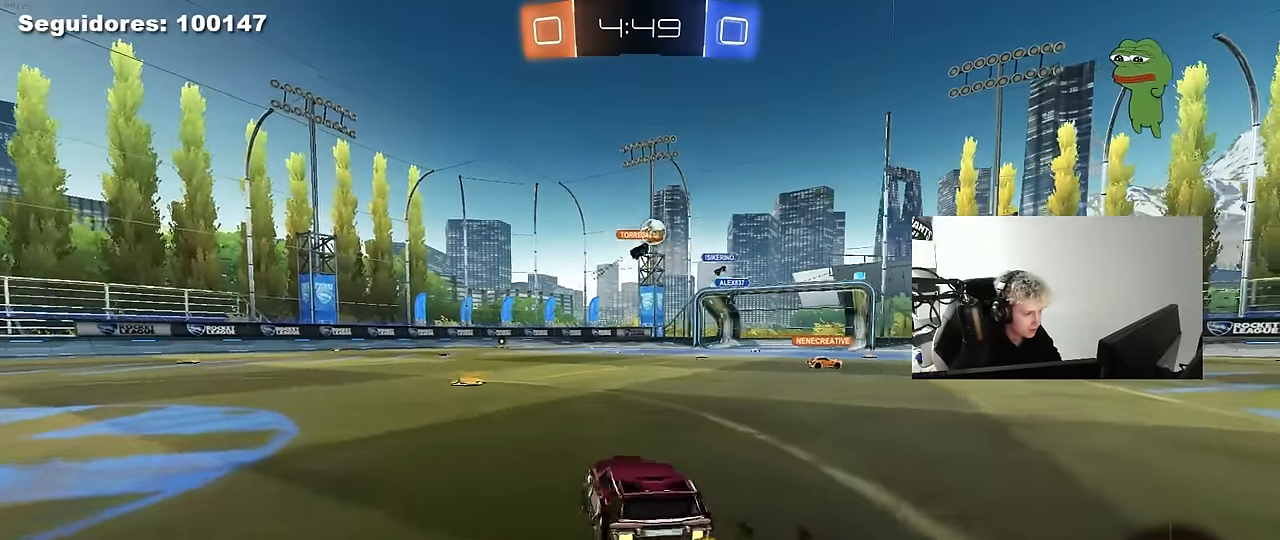
{"keys": ["a", "w"], "mouse": [], "mouse_move": "still", "events": [[66, "a", "up"], [433, "a", "down"]]}
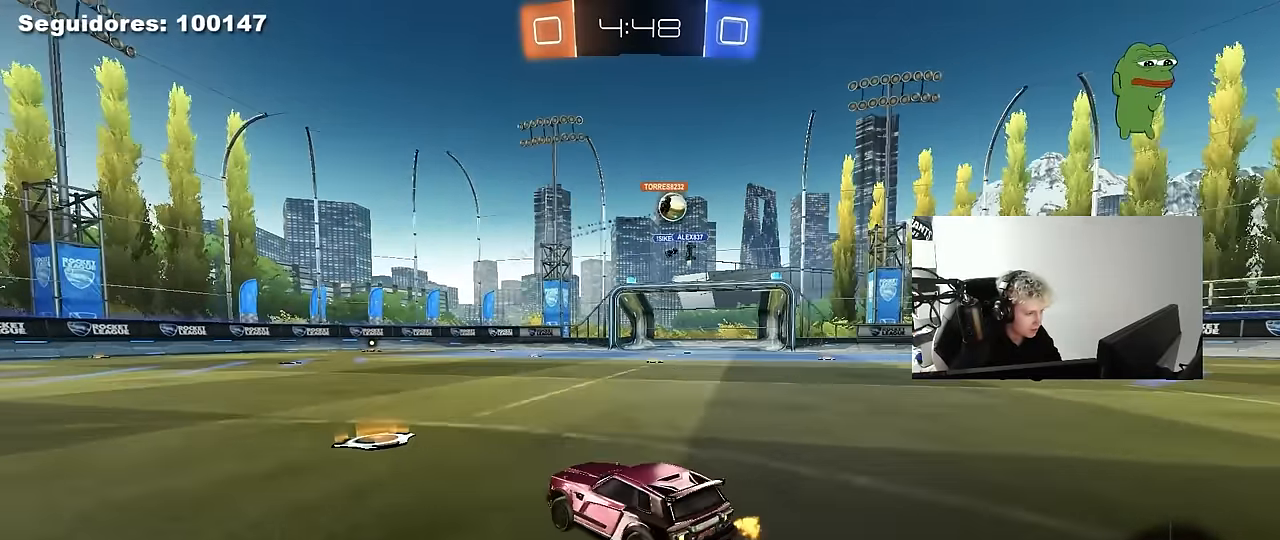
{"keys": ["d", "w"], "mouse": [], "mouse_move": "still", "events": [[83, "a", "up"], [116, "d", "down"], [266, "shift", "down"], [366, "shift", "up"]]}
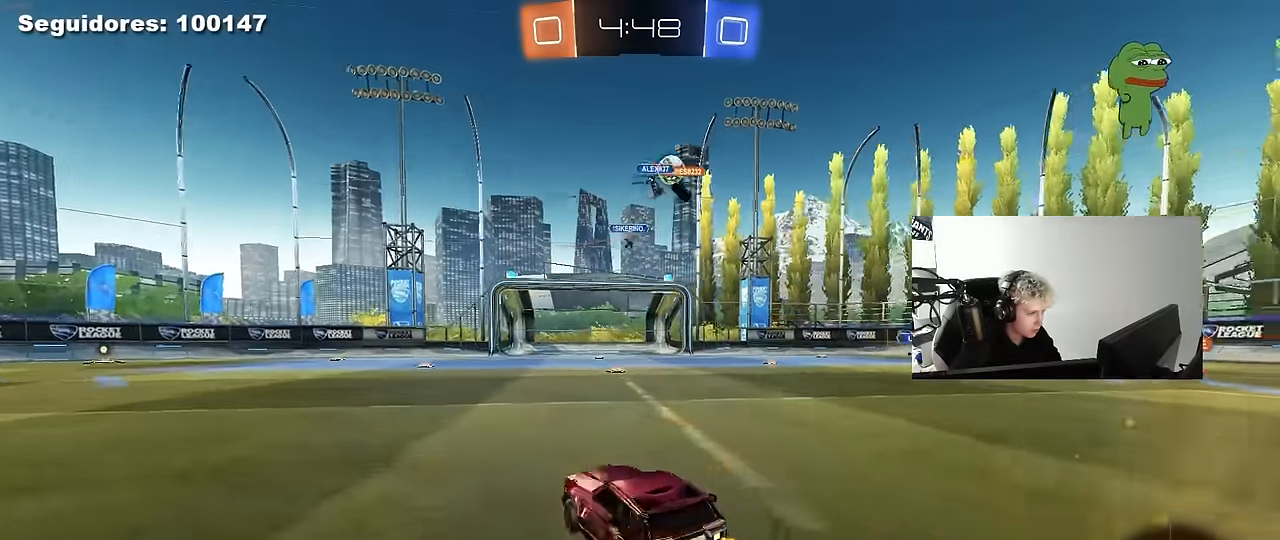
{"keys": ["a", "space", "w"], "mouse": ["left"], "mouse_move": "still", "events": [[100, "a", "down"], [100, "d", "up"], [183, "shift", "down"], [333, "shift", "up"], [383, "mouse_left", "down"], [466, "space", "down"]]}
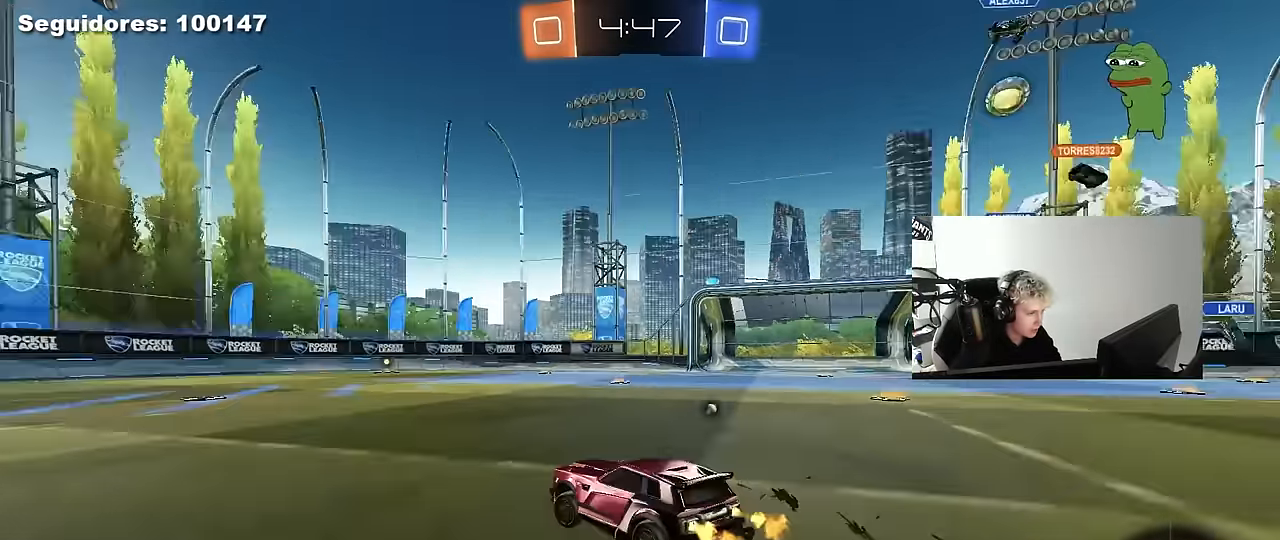
{"keys": ["a", "shift", "w"], "mouse": ["left"], "mouse_move": "still", "events": [[116, "space", "up"], [383, "a", "up"], [383, "mouse_right", "down"], [433, "a", "down"], [433, "shift", "down"], [483, "mouse_right", "up"]]}
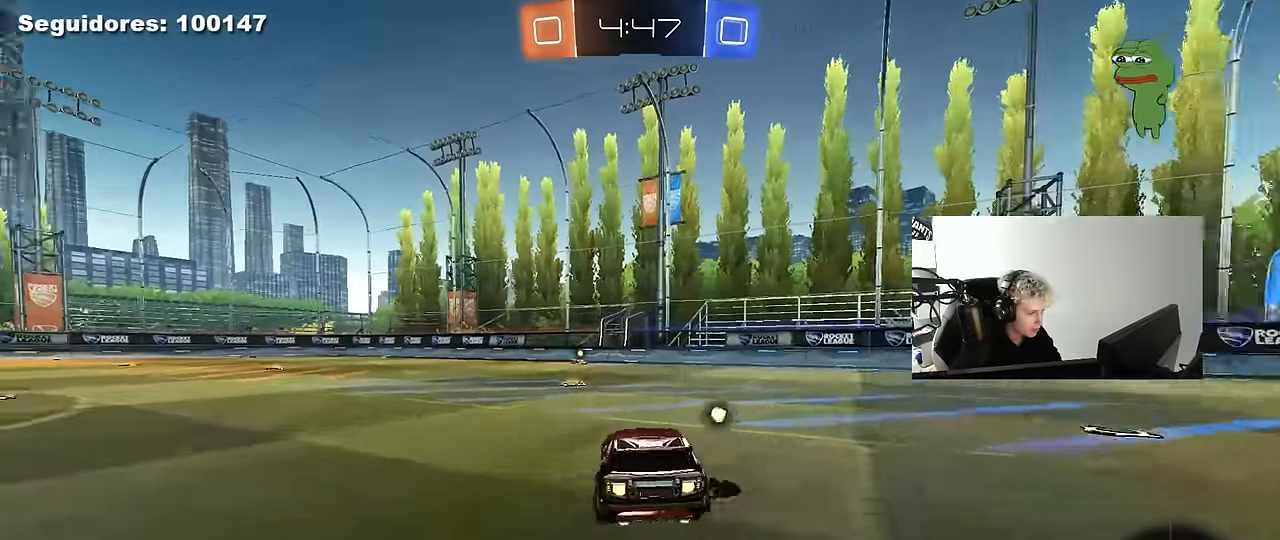
{"keys": ["a", "s", "shift"], "mouse": ["left"], "mouse_move": "still", "events": [[33, "mouse_right", "down"], [83, "w", "up"], [133, "s", "down"], [166, "mouse_right", "up"], [216, "space", "down"], [316, "s", "up"], [416, "s", "down"], [416, "space", "up"]]}
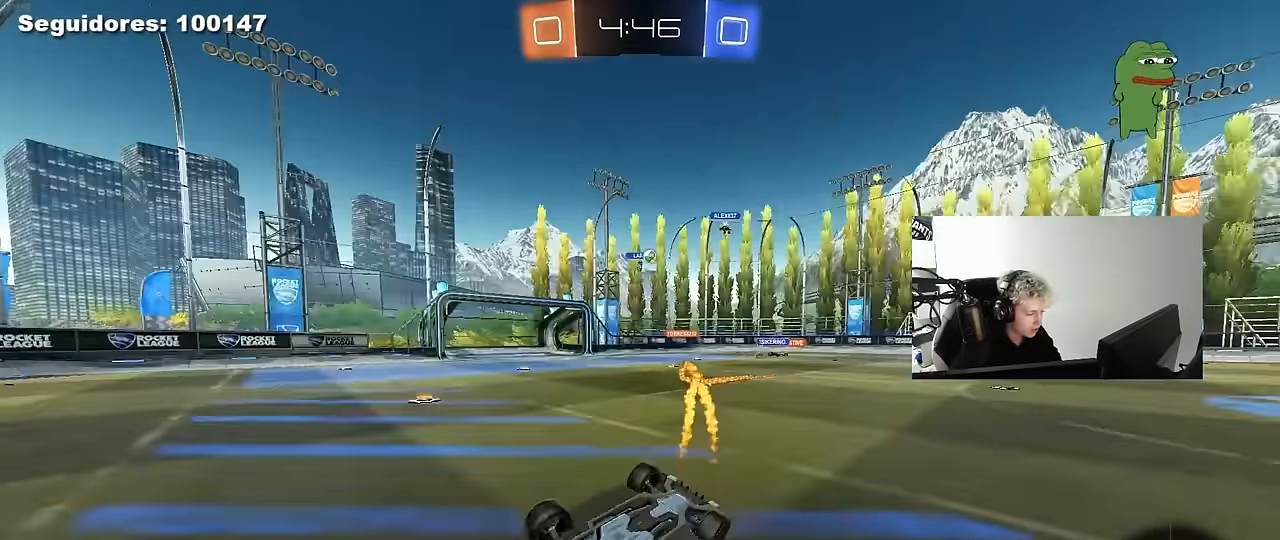
{"keys": ["w"], "mouse": [], "mouse_move": "still", "events": [[233, "shift", "up"], [283, "mouse_left", "up"], [283, "s", "up"], [333, "a", "up"], [466, "w", "down"]]}
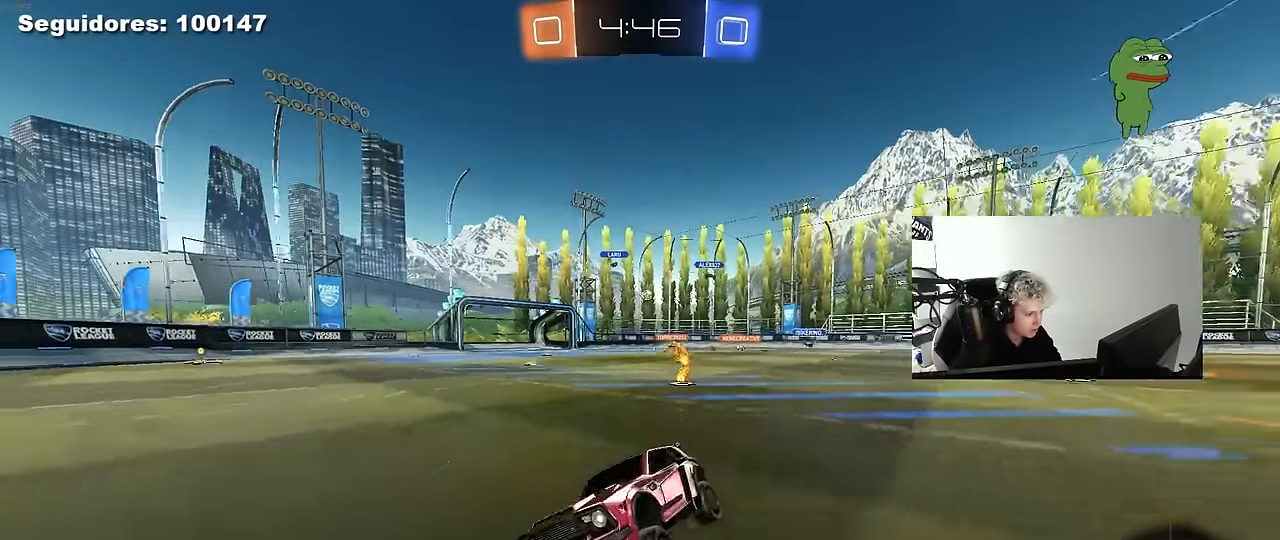
{"keys": ["a", "shift", "w"], "mouse": [], "mouse_move": "still", "events": [[16, "a", "down"], [166, "shift", "down"], [250, "shift", "up"], [483, "shift", "down"]]}
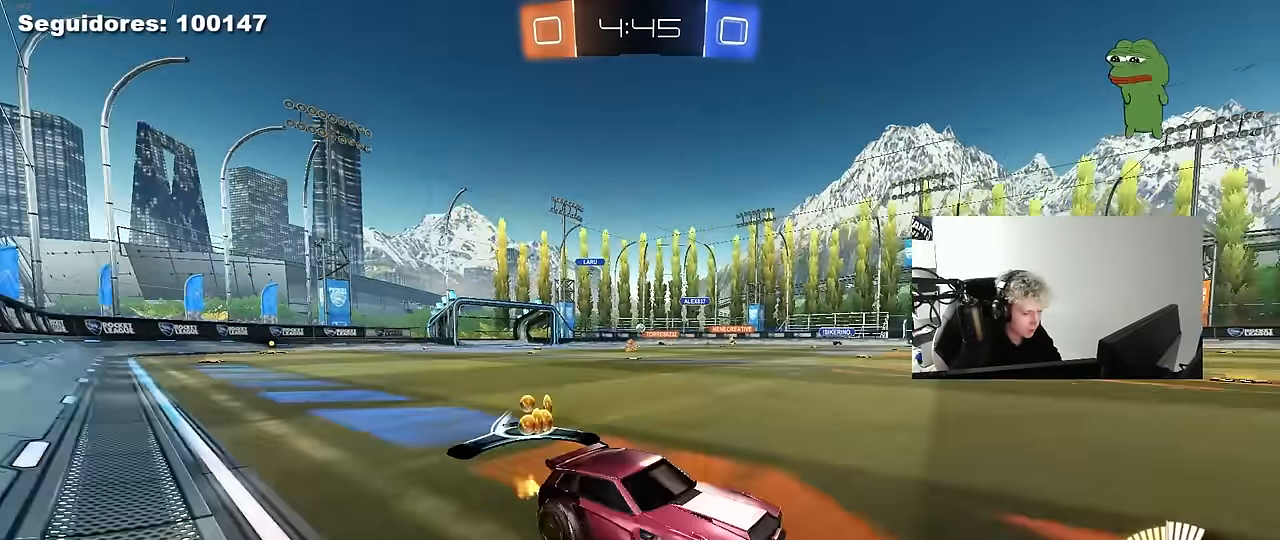
{"keys": ["a", "w"], "mouse": ["left"], "mouse_move": "still", "events": [[33, "shift", "up"], [400, "mouse_left", "down"]]}
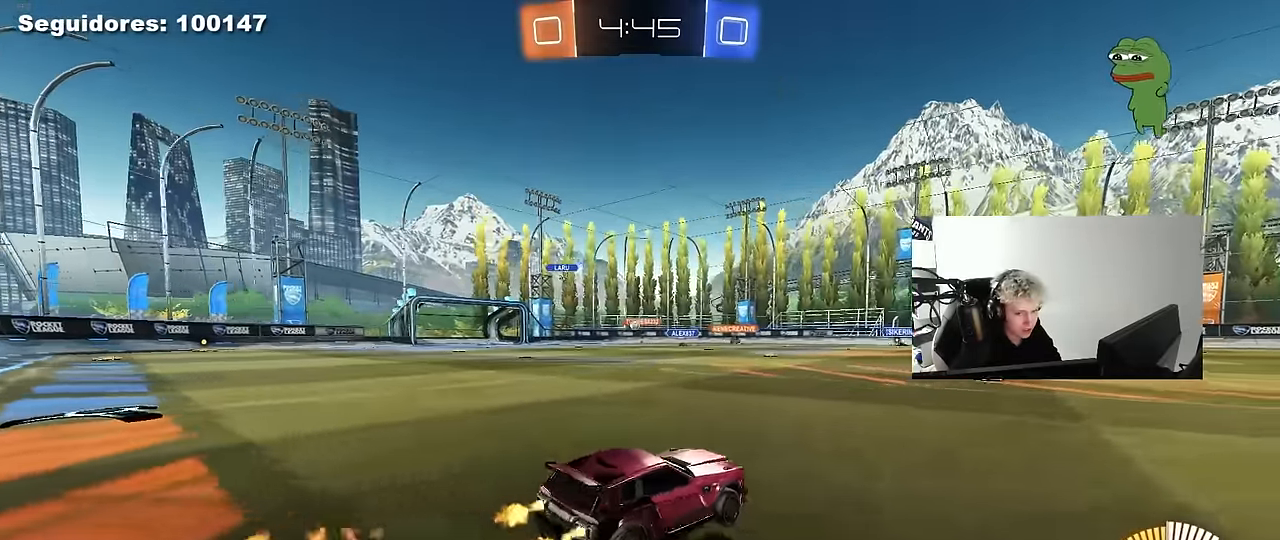
{"keys": ["a", "s", "shift"], "mouse": ["left"], "mouse_move": "still", "events": [[183, "mouse_right", "down"], [233, "mouse_right", "up"], [233, "shift", "down"], [283, "mouse_right", "down"], [333, "s", "down"], [333, "w", "up"], [416, "mouse_right", "up"]]}
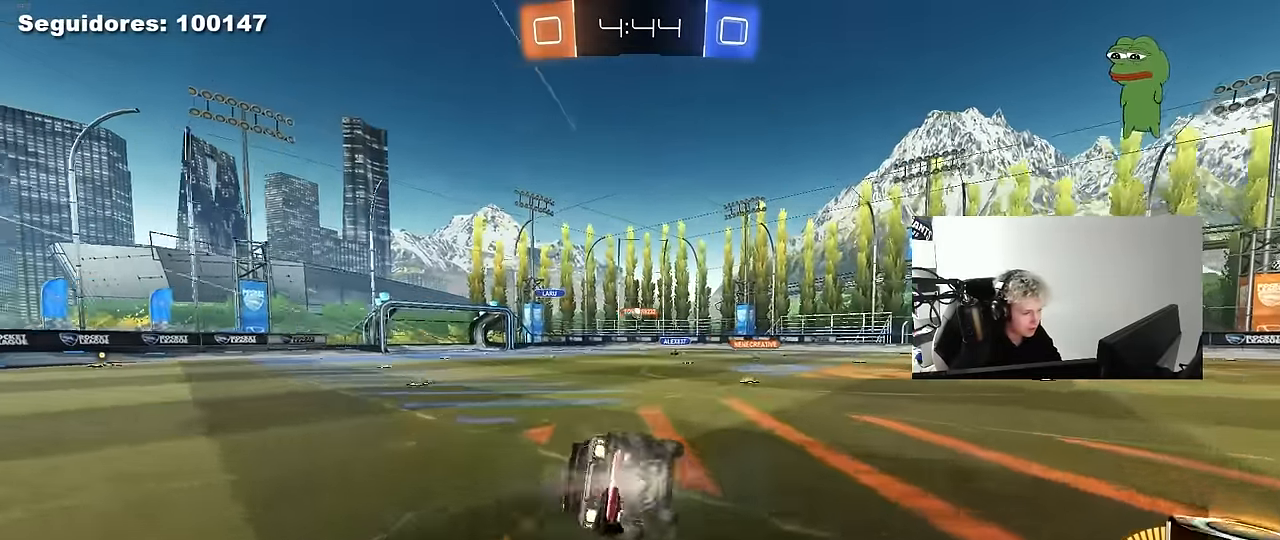
{"keys": ["a", "shift"], "mouse": [], "mouse_move": "still", "events": [[200, "mouse_left", "up"], [200, "s", "up"], [300, "s", "down"], [483, "s", "up"]]}
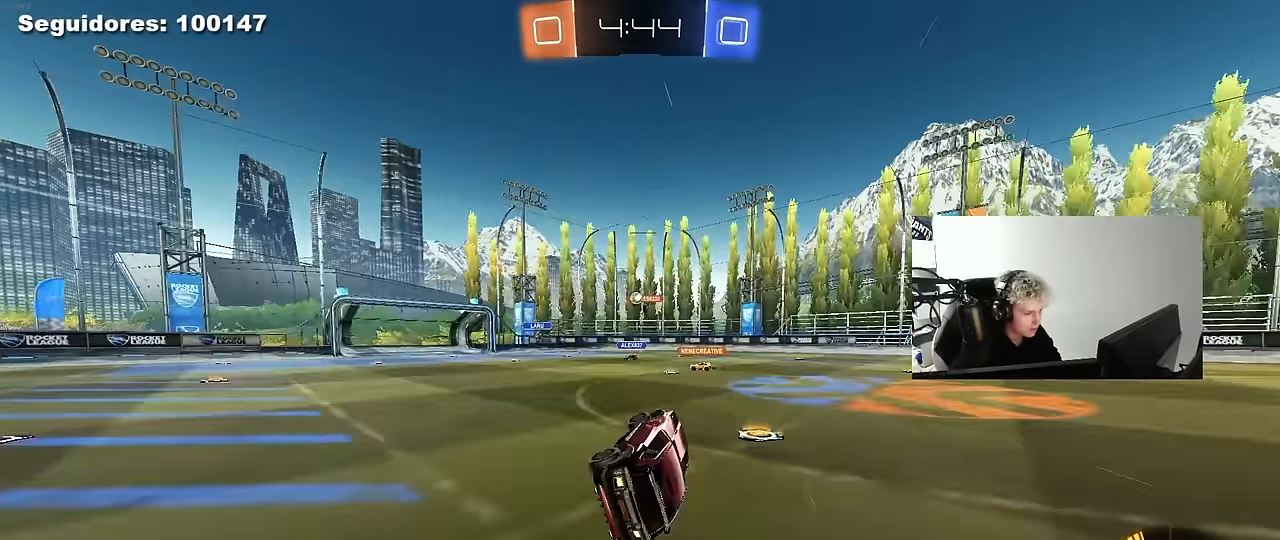
{"keys": ["d", "s"], "mouse": [], "mouse_move": "still", "events": [[83, "shift", "up"], [133, "a", "up"], [266, "s", "down"], [450, "d", "down"]]}
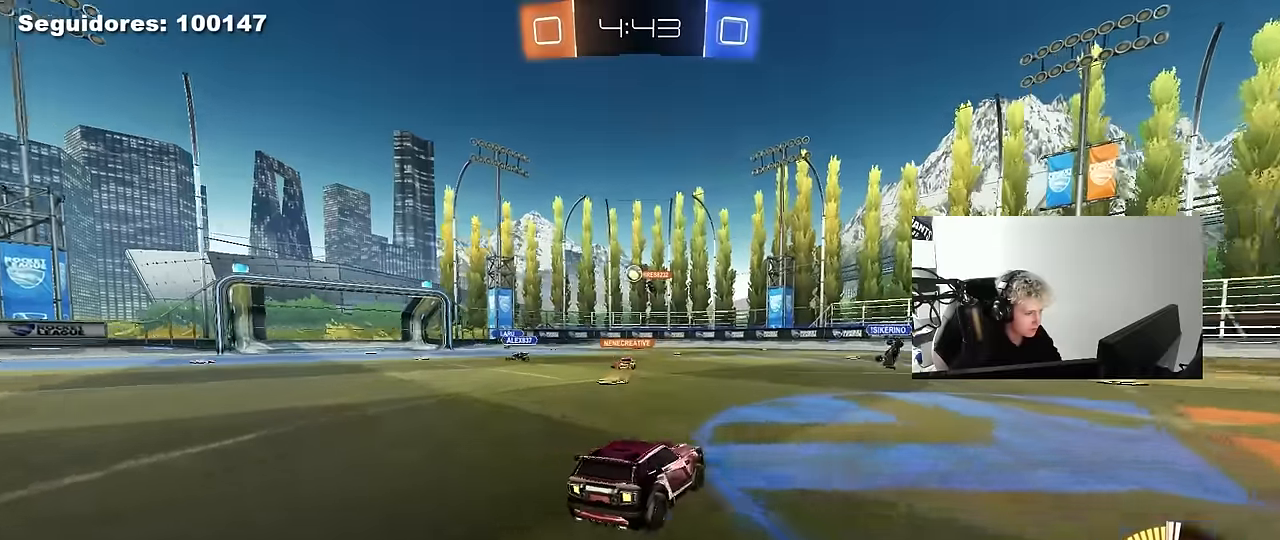
{"keys": ["d", "w"], "mouse": [], "mouse_move": "still", "events": [[50, "a", "down"], [50, "d", "up"], [150, "a", "up"], [150, "s", "up"], [417, "d", "down"], [417, "w", "down"]]}
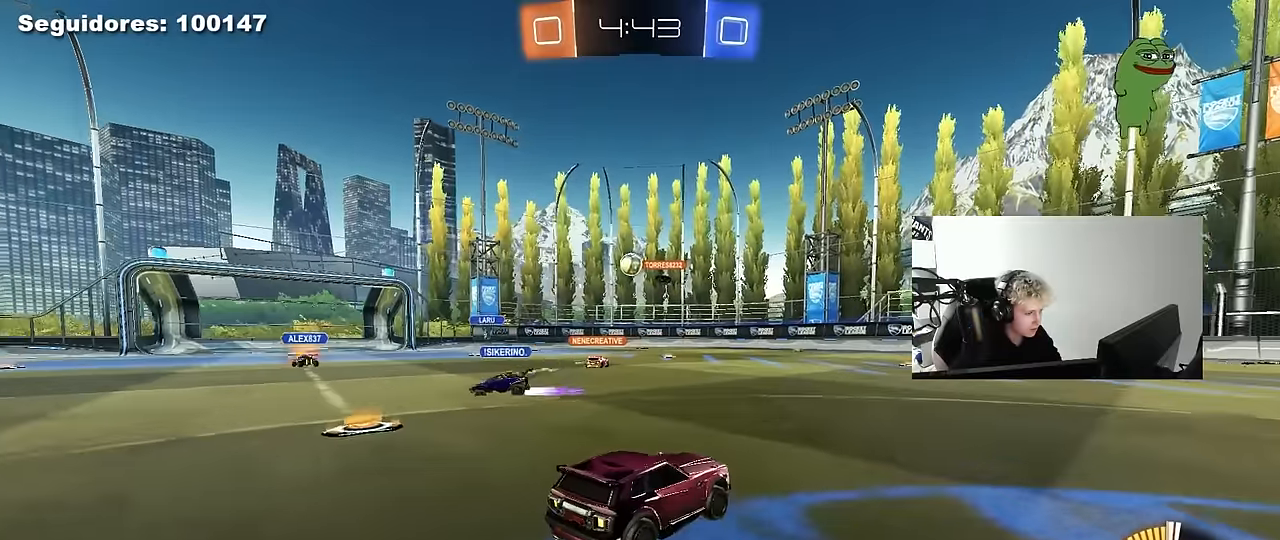
{"keys": ["a", "w"], "mouse": [], "mouse_move": "still", "events": [[67, "d", "up"], [67, "w", "up"], [300, "w", "down"], [350, "a", "down"]]}
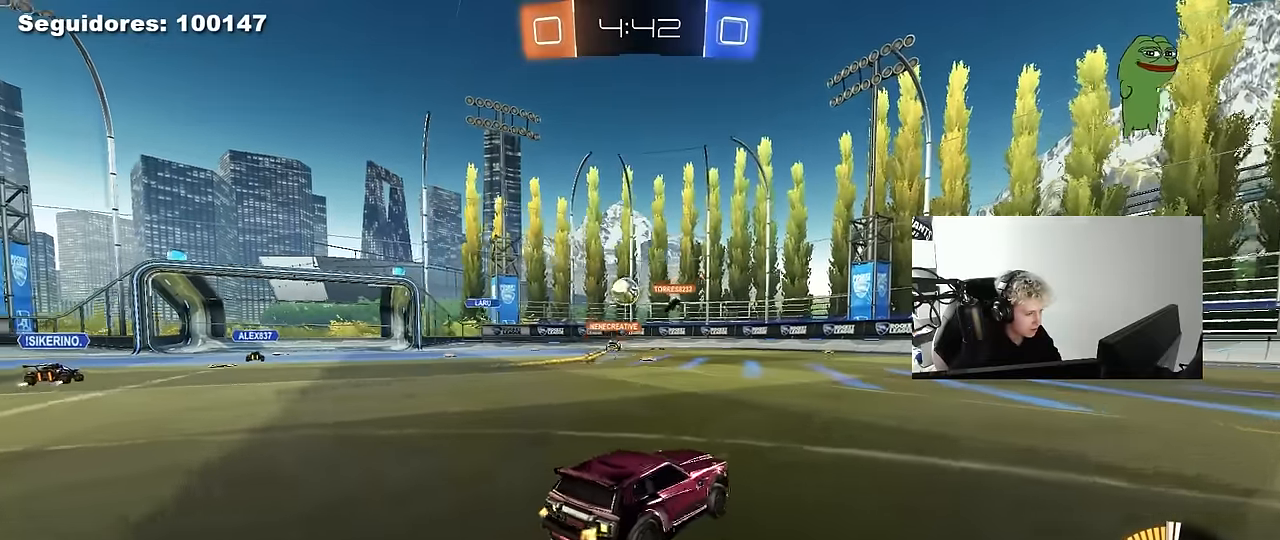
{"keys": ["a", "w"], "mouse": [], "mouse_move": "still", "events": [[84, "a", "up"], [500, "a", "down"]]}
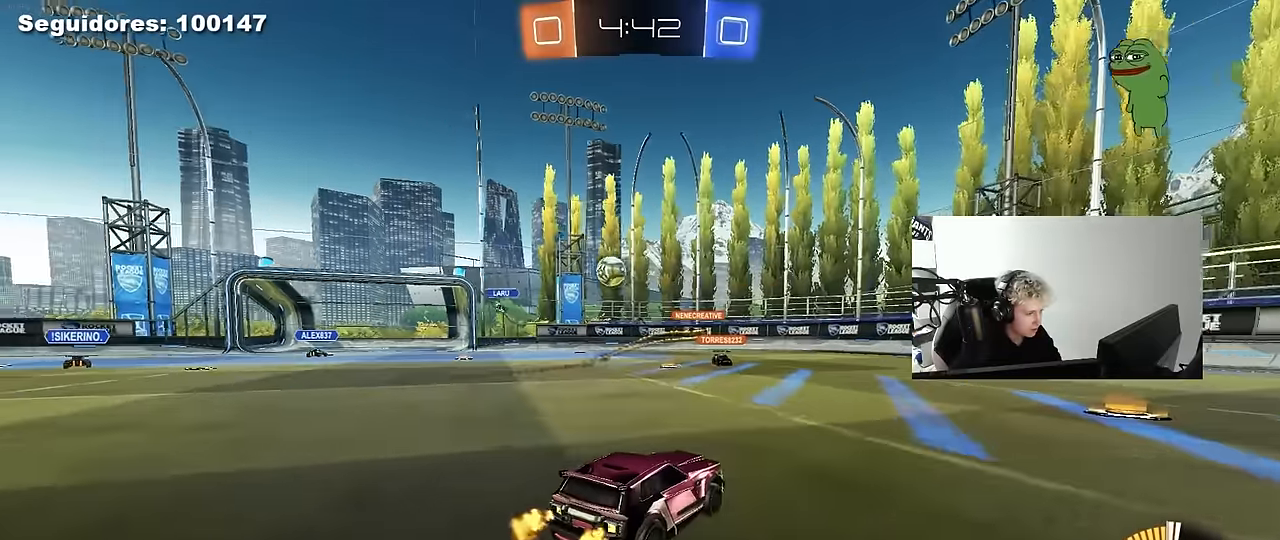
{"keys": ["d"], "mouse": [], "mouse_move": "still", "events": [[184, "a", "up"], [284, "d", "down"], [334, "w", "up"]]}
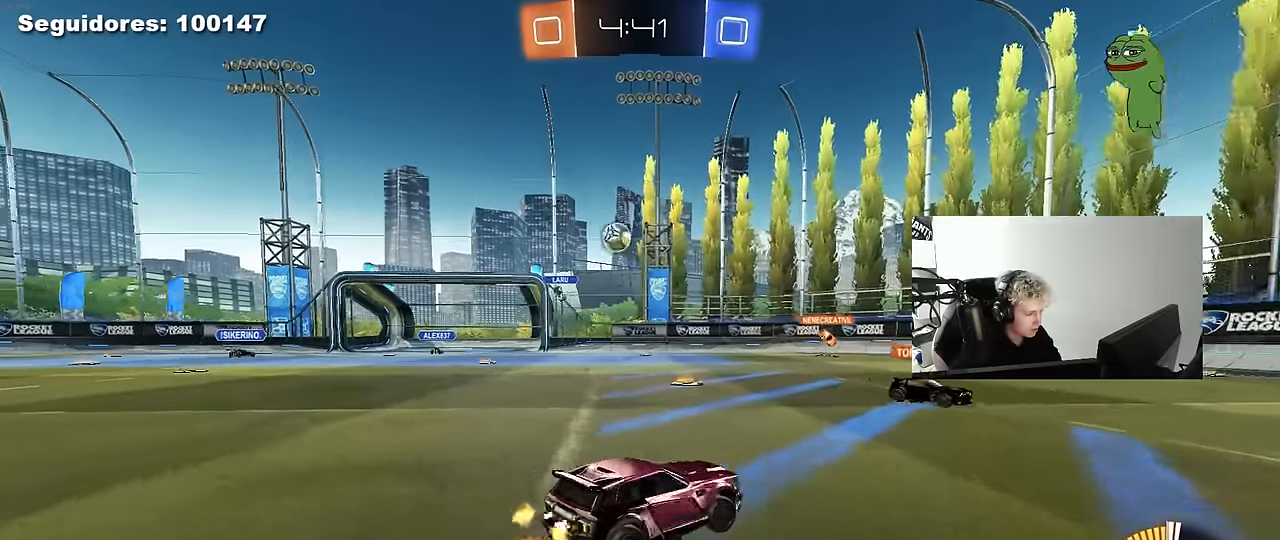
{"keys": ["a", "w"], "mouse": [], "mouse_move": "still", "events": [[67, "w", "down"], [200, "d", "up"], [350, "a", "down"]]}
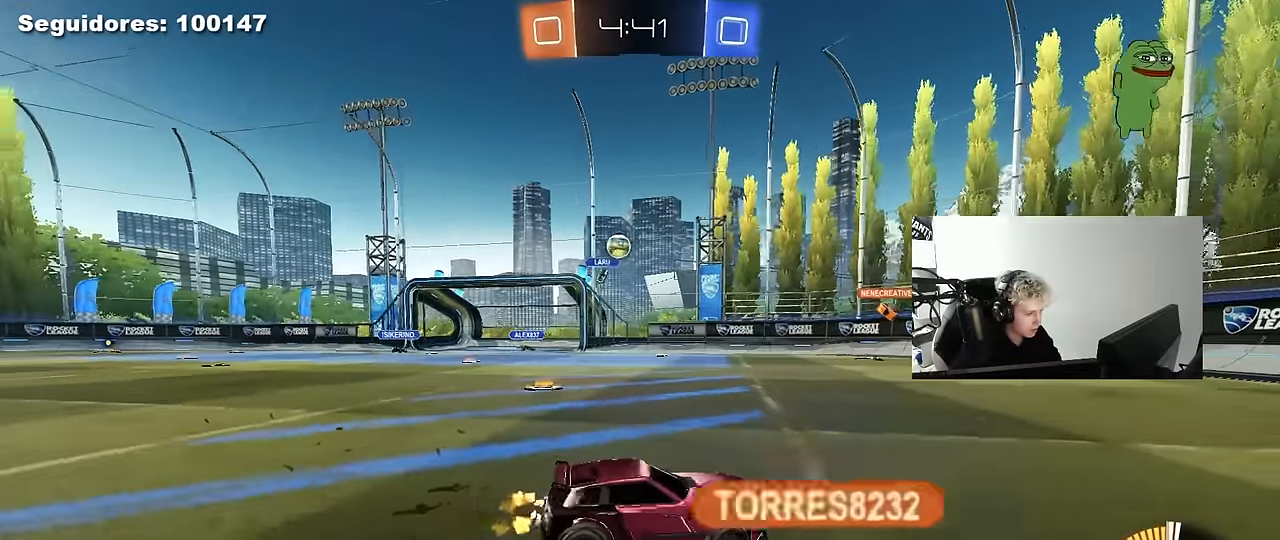
{"keys": [], "mouse": [], "mouse_move": "still", "events": [[84, "a", "up"], [167, "d", "down"], [217, "w", "up"], [317, "d", "up"]]}
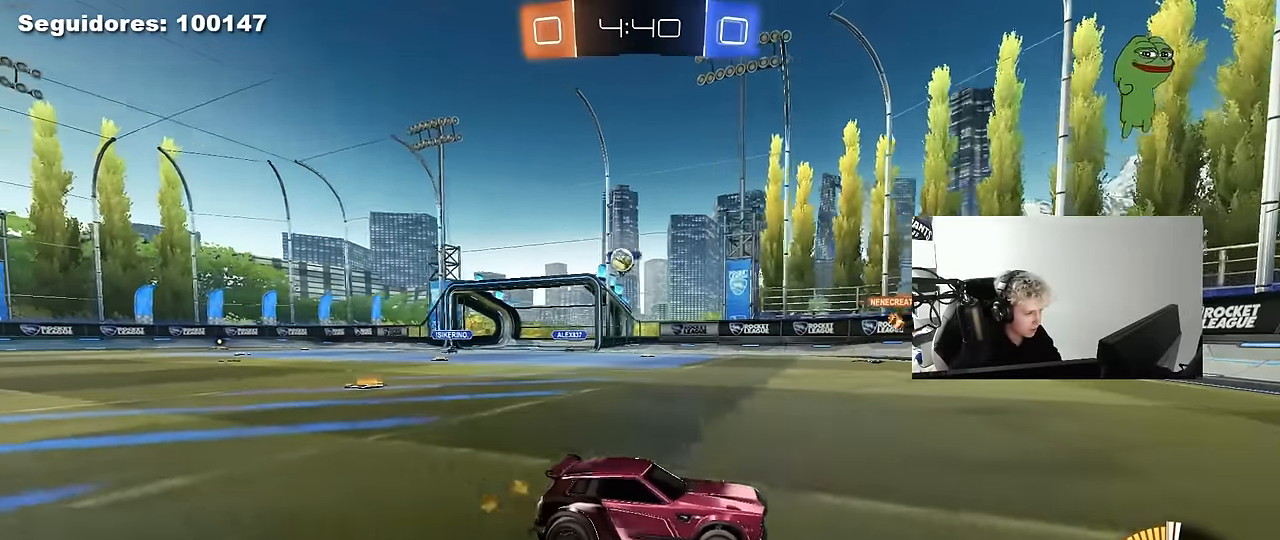
{"keys": ["a", "w"], "mouse": [], "mouse_move": "still", "events": [[50, "w", "down"], [150, "a", "down"], [150, "shift", "down"], [334, "shift", "up"]]}
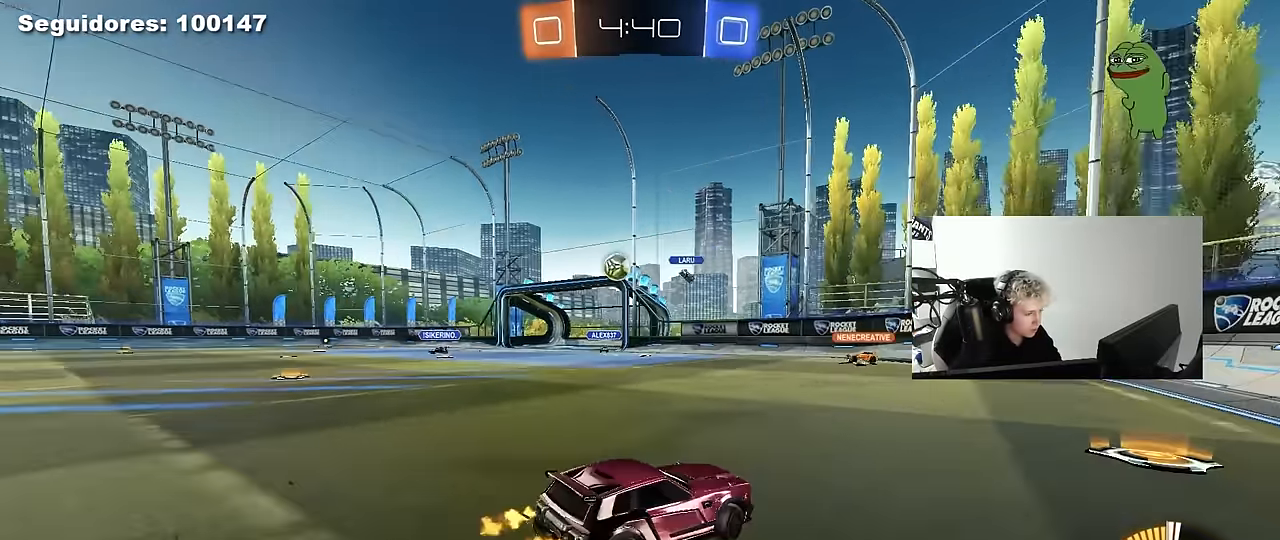
{"keys": ["a", "w"], "mouse": ["left"], "mouse_move": "still", "events": [[200, "mouse_left", "down"]]}
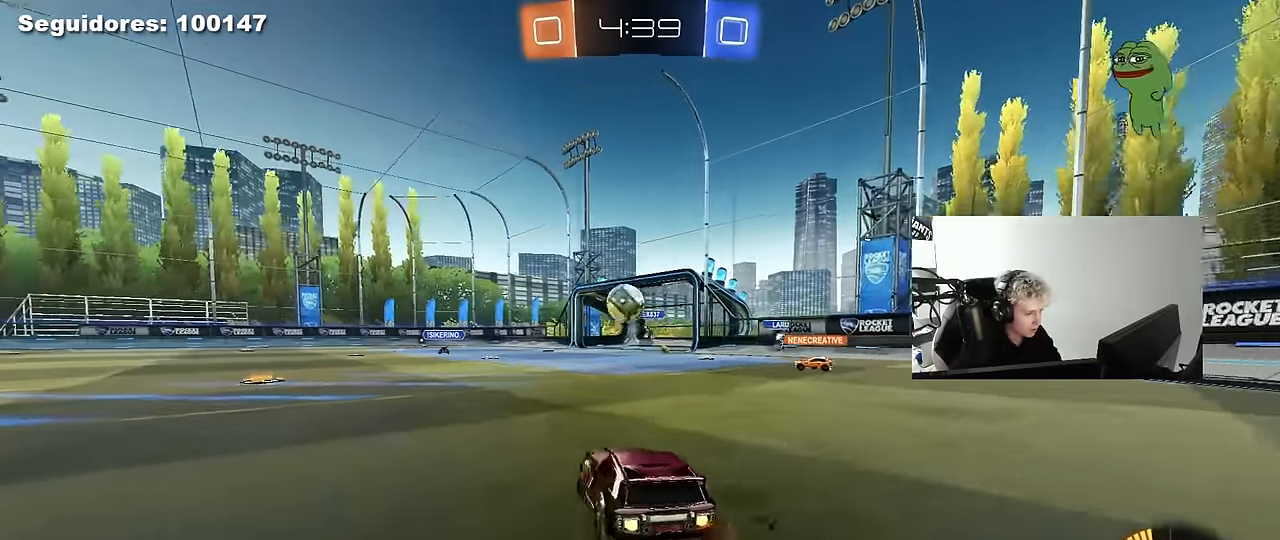
{"keys": ["w"], "mouse": ["left"], "mouse_move": "still", "events": [[134, "a", "up"], [134, "w", "up"], [184, "d", "down"], [184, "mouse_right", "down"], [217, "s", "down"], [267, "a", "down"], [317, "d", "up"], [317, "mouse_right", "up"], [367, "s", "up"], [500, "a", "up"], [500, "w", "down"]]}